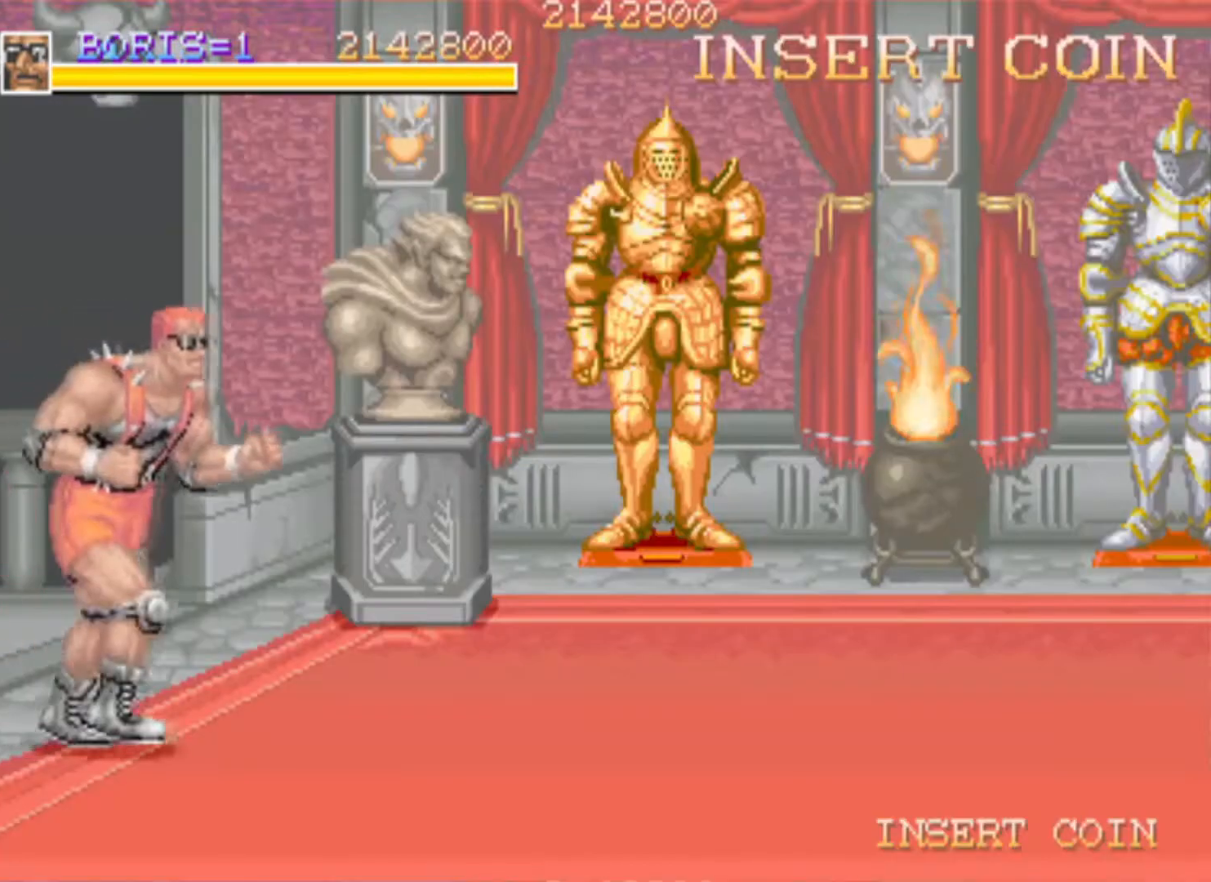
Gameplay with a controller (PlayStation layout); each line is a JSON object with the inputs held at the frame after it. "events" lists button and stick changes between this image and that frame as [ms after this image, input, new state], when the widget could be followed in between. Not read: L3 R3.
{"buttons": ["DPAD_RIGHT"], "left_stick": "center", "right_stick": "center", "events": [[451, "DPAD_RIGHT", "down"]]}
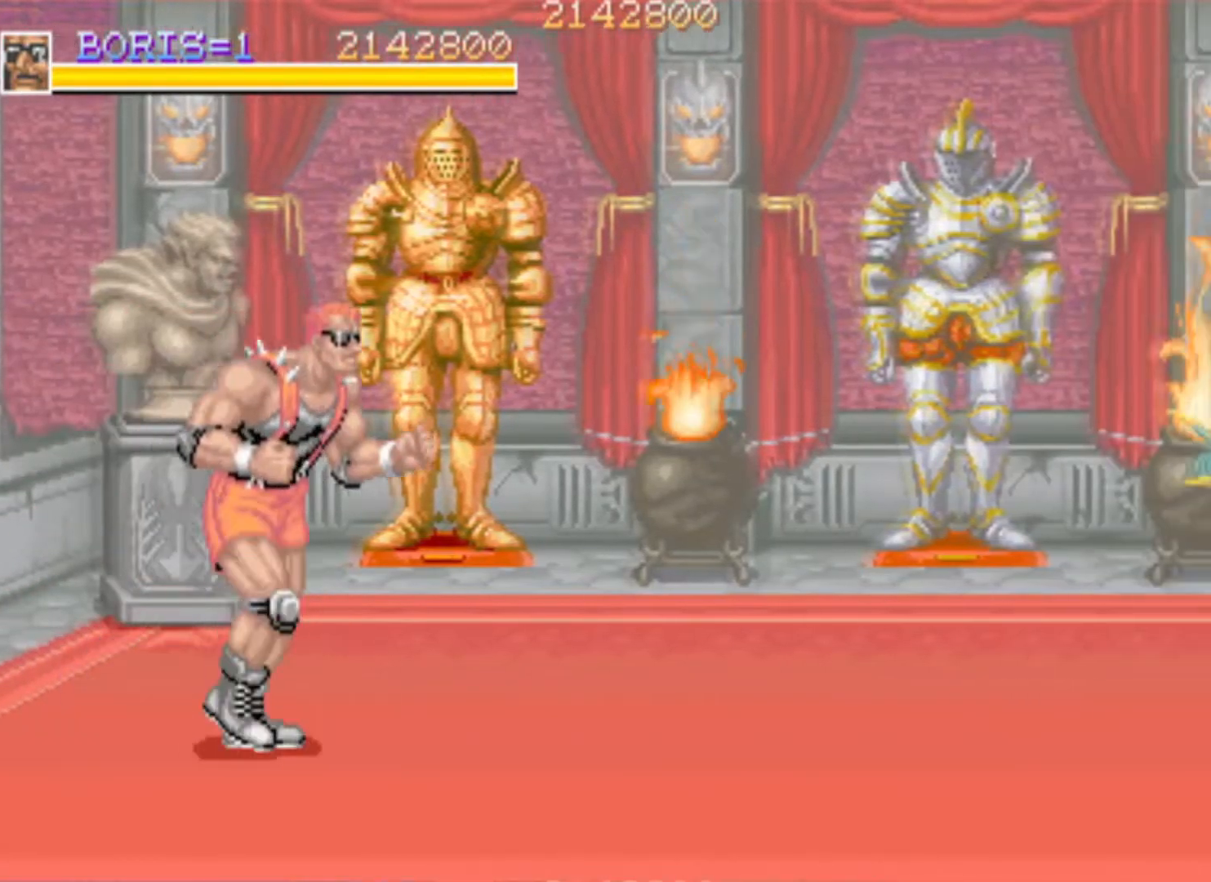
{"buttons": [], "left_stick": "center", "right_stick": "center", "events": [[183, "DPAD_RIGHT", "up"]]}
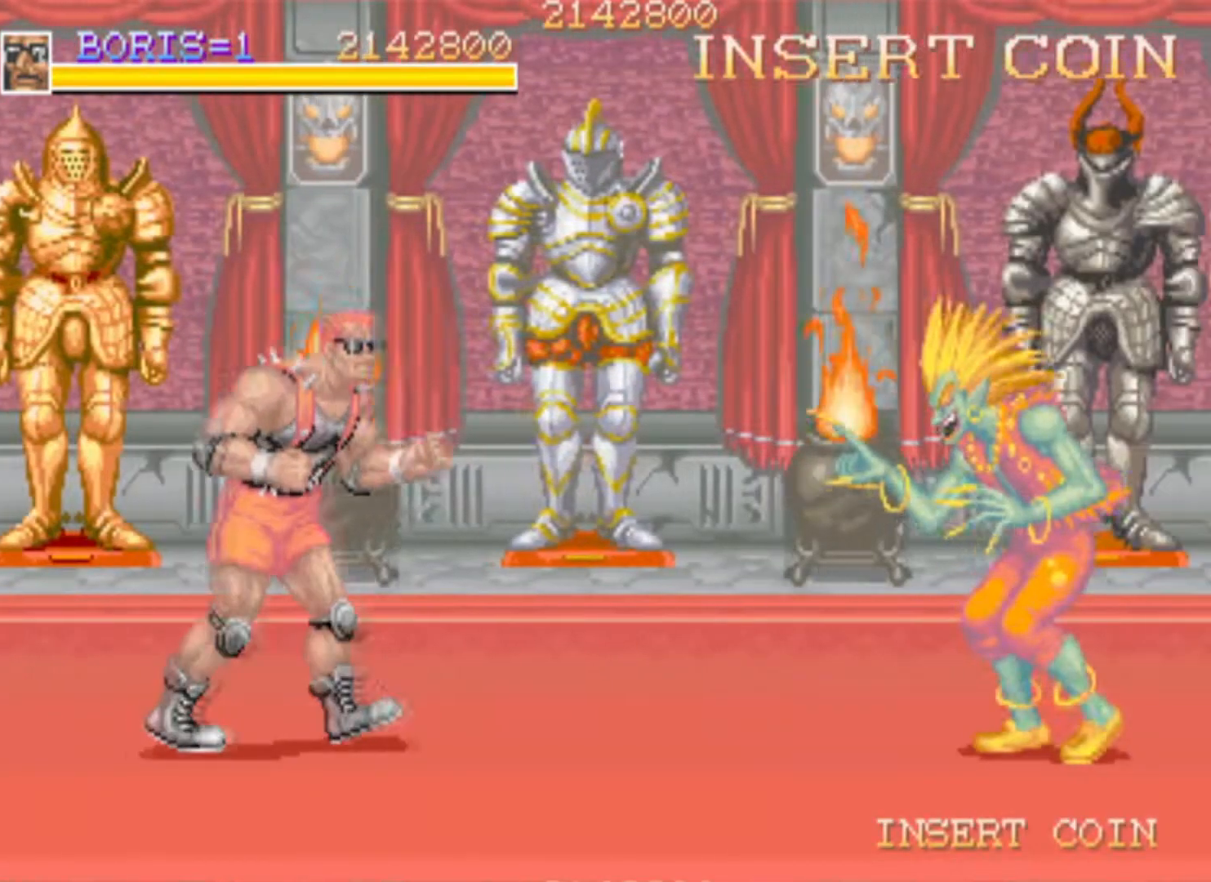
{"buttons": [], "left_stick": "center", "right_stick": "center", "events": []}
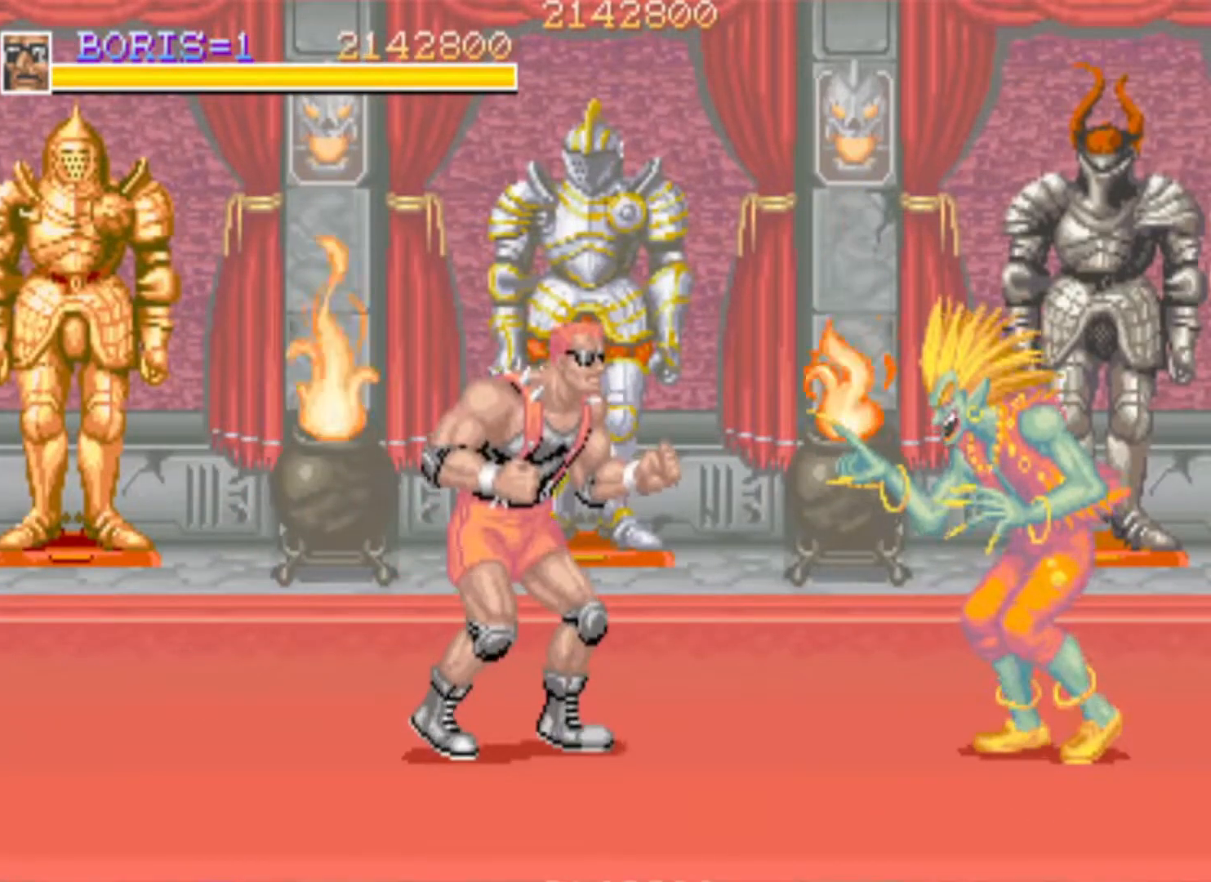
{"buttons": [], "left_stick": "center", "right_stick": "center", "events": []}
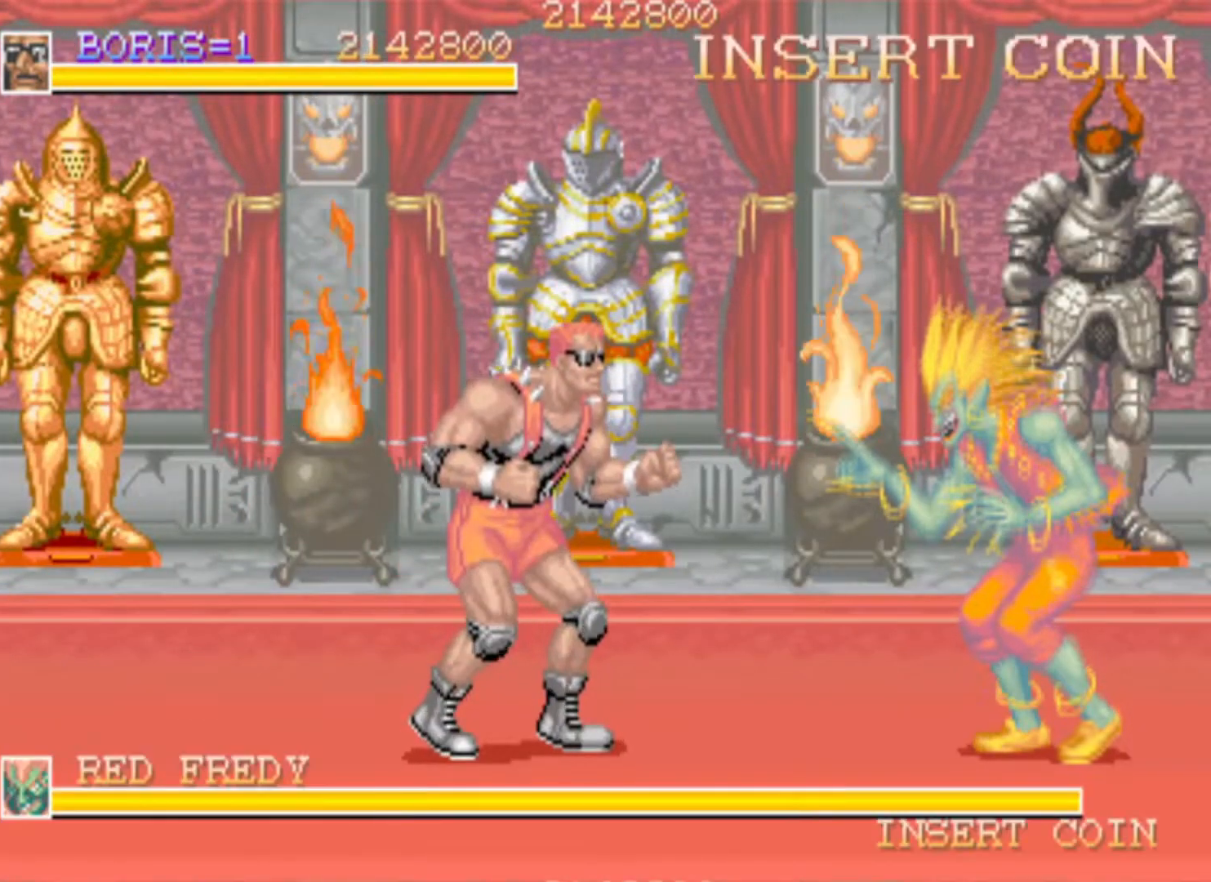
{"buttons": ["DPAD_RIGHT"], "left_stick": "center", "right_stick": "center", "events": [[134, "DPAD_LEFT", "down"], [150, "DPAD_DOWN", "down"], [267, "DPAD_RIGHT", "down"], [284, "DPAD_LEFT", "up"], [317, "DPAD_DOWN", "up"]]}
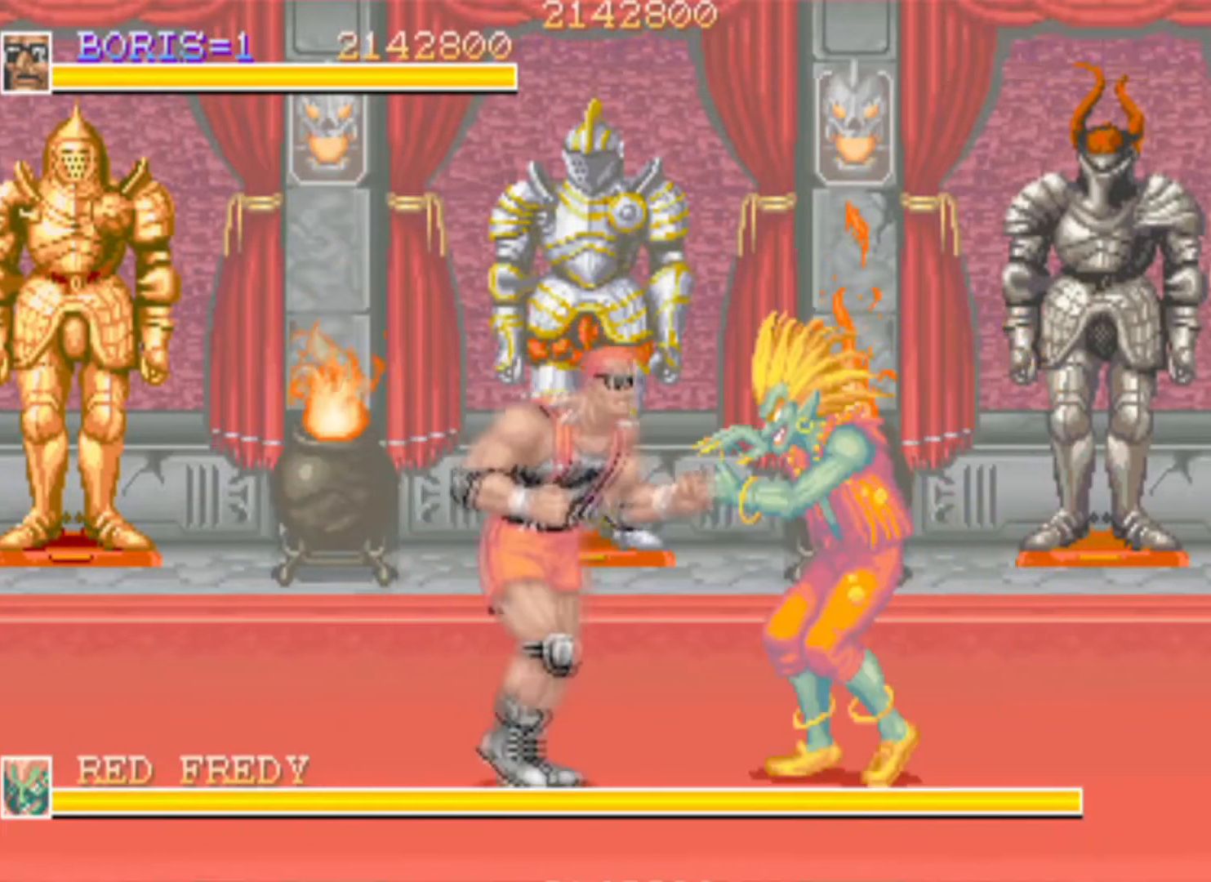
{"buttons": ["DPAD_UP", "DPAD_RIGHT"], "left_stick": "center", "right_stick": "center", "events": [[33, "DPAD_DOWN", "down"], [67, "SQUARE", "down"], [150, "DPAD_DOWN", "up"], [183, "DPAD_RIGHT", "up"], [200, "SQUARE", "up"], [217, "SQUARE", "down"], [333, "SQUARE", "up"], [367, "SQUARE", "down"], [484, "SQUARE", "up"], [500, "DPAD_RIGHT", "down"], [500, "DPAD_UP", "down"]]}
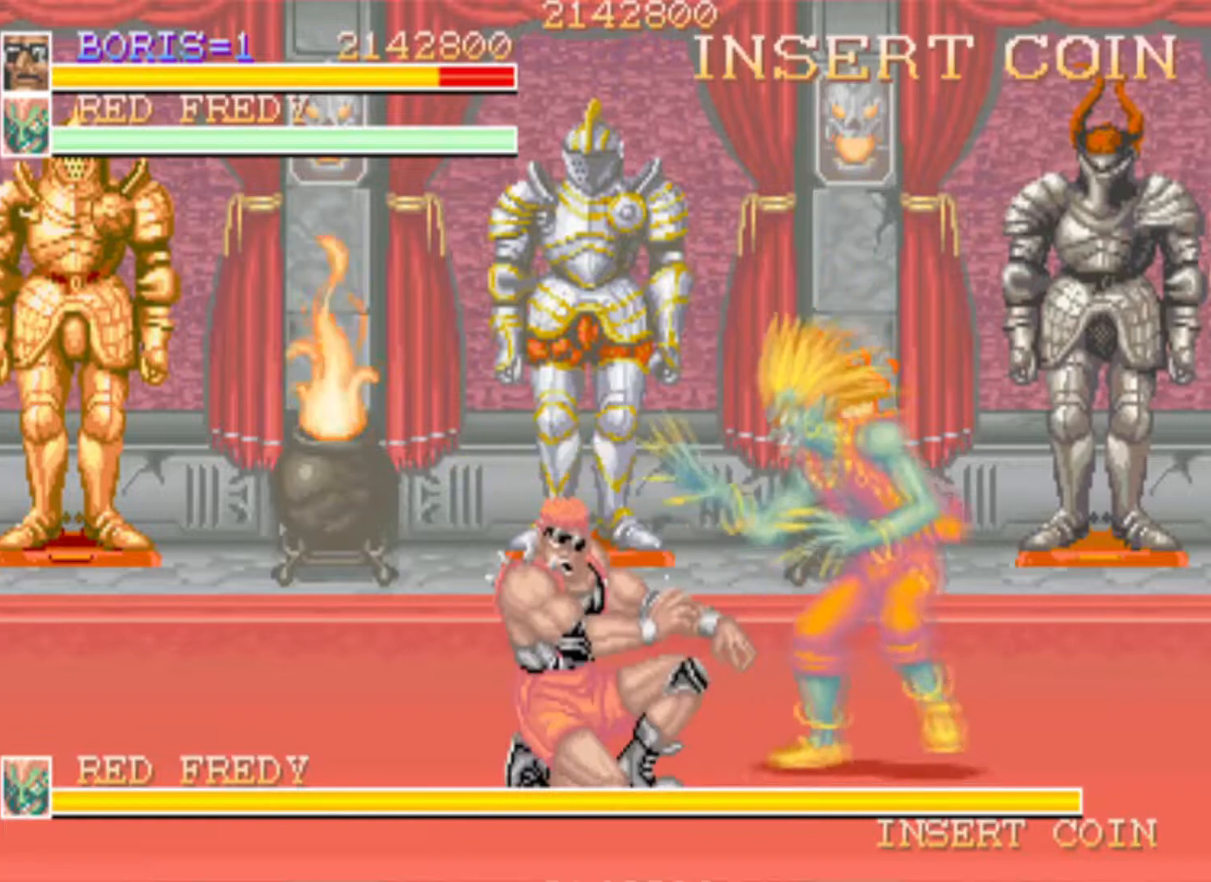
{"buttons": ["SQUARE", "DPAD_UP", "DPAD_RIGHT"], "left_stick": "center", "right_stick": "center", "events": [[17, "SQUARE", "down"], [150, "DPAD_UP", "up"], [150, "SQUARE", "up"], [167, "SQUARE", "down"], [184, "DPAD_RIGHT", "up"], [284, "SQUARE", "up"], [317, "SQUARE", "down"], [434, "DPAD_RIGHT", "down"], [434, "DPAD_UP", "down"], [484, "SQUARE", "up"], [501, "SQUARE", "down"]]}
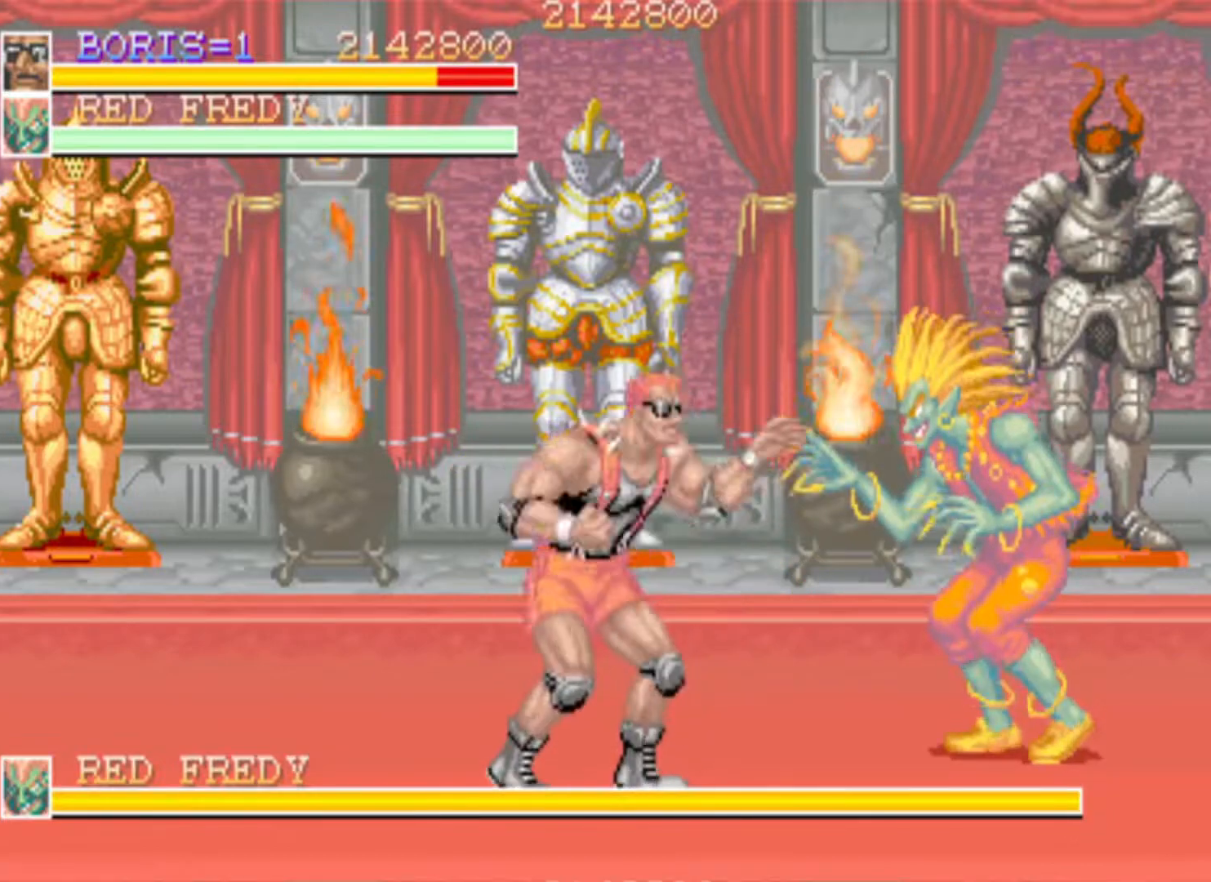
{"buttons": ["DPAD_UP", "DPAD_RIGHT"], "left_stick": "center", "right_stick": "center", "events": [[133, "SQUARE", "up"], [183, "SQUARE", "down"], [300, "SQUARE", "up"]]}
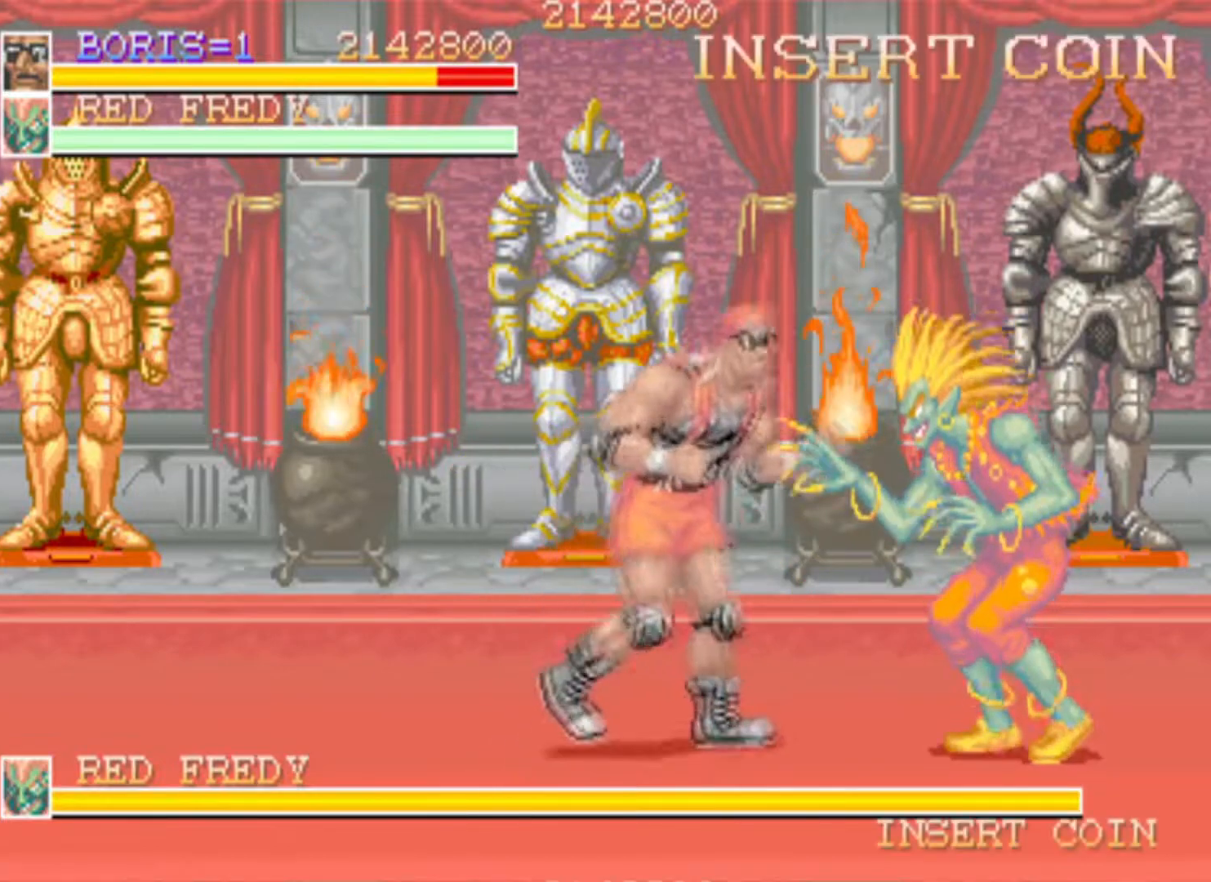
{"buttons": ["SQUARE"], "left_stick": "center", "right_stick": "center", "events": [[100, "SQUARE", "down"], [201, "DPAD_UP", "up"], [251, "DPAD_RIGHT", "up"], [417, "SQUARE", "up"], [451, "SQUARE", "down"]]}
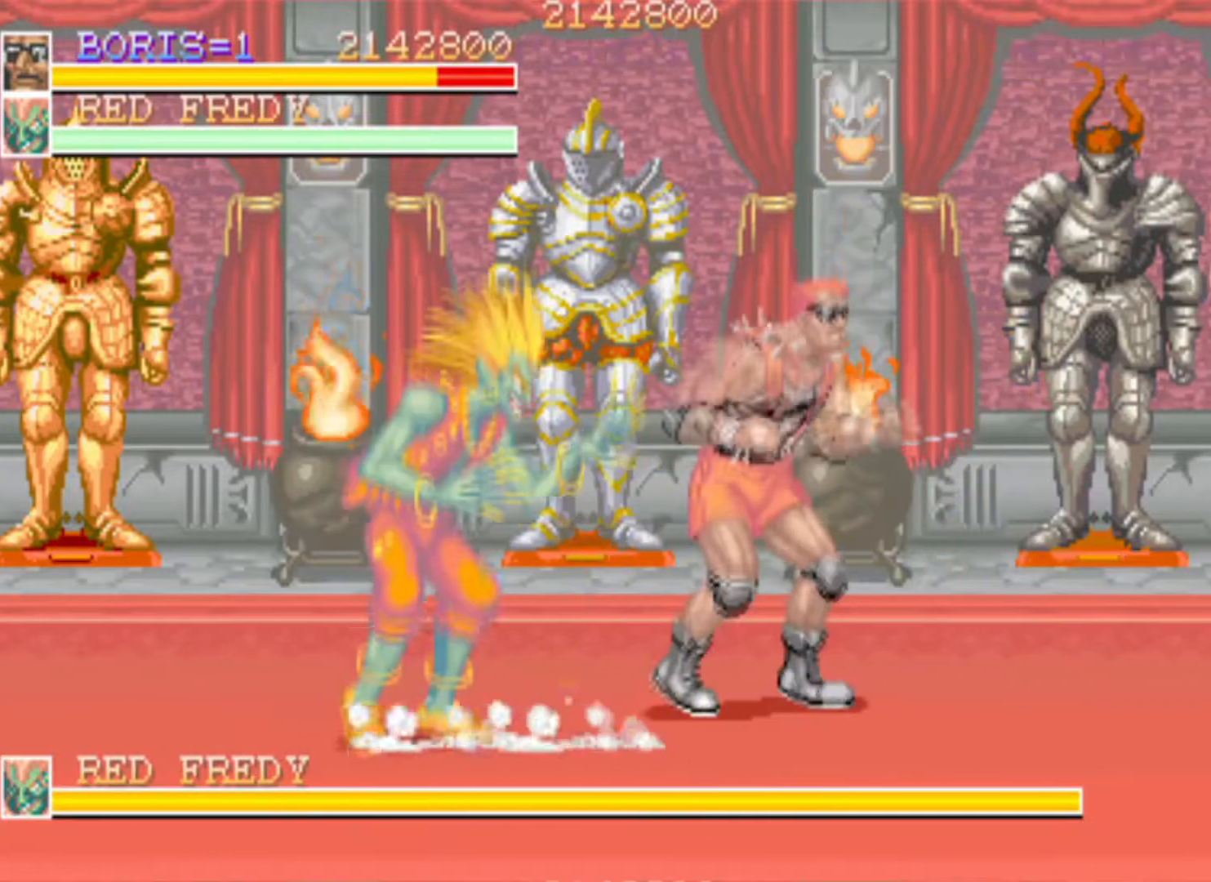
{"buttons": ["DPAD_LEFT"], "left_stick": "center", "right_stick": "center", "events": [[16, "DPAD_DOWN", "down"], [16, "DPAD_LEFT", "down"], [83, "SQUARE", "up"], [267, "DPAD_DOWN", "up"], [384, "SQUARE", "down"], [500, "SQUARE", "up"]]}
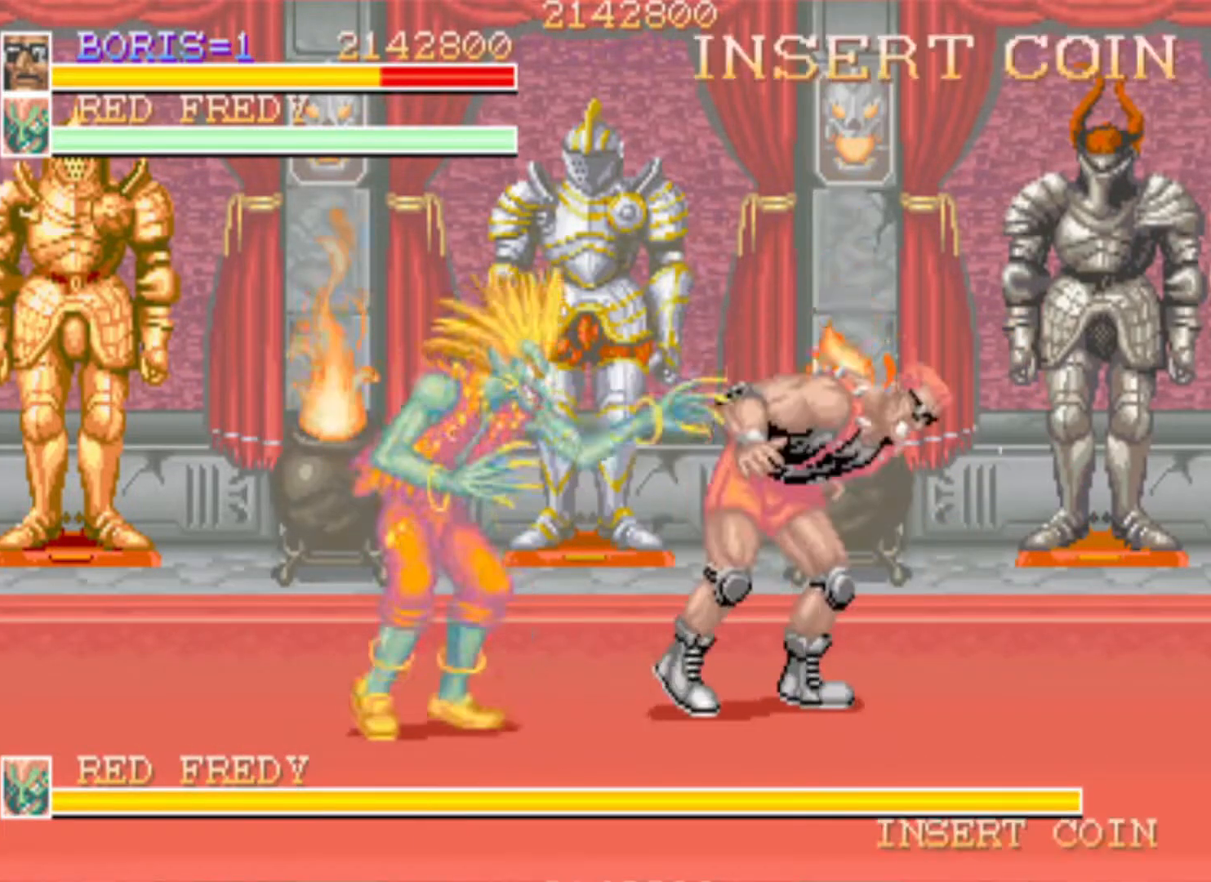
{"buttons": ["SQUARE", "DPAD_DOWN", "DPAD_LEFT"], "left_stick": "center", "right_stick": "center", "events": [[17, "DPAD_DOWN", "down"], [67, "SQUARE", "down"], [317, "DPAD_DOWN", "up"], [367, "SQUARE", "up"], [434, "SQUARE", "down"], [467, "DPAD_DOWN", "down"]]}
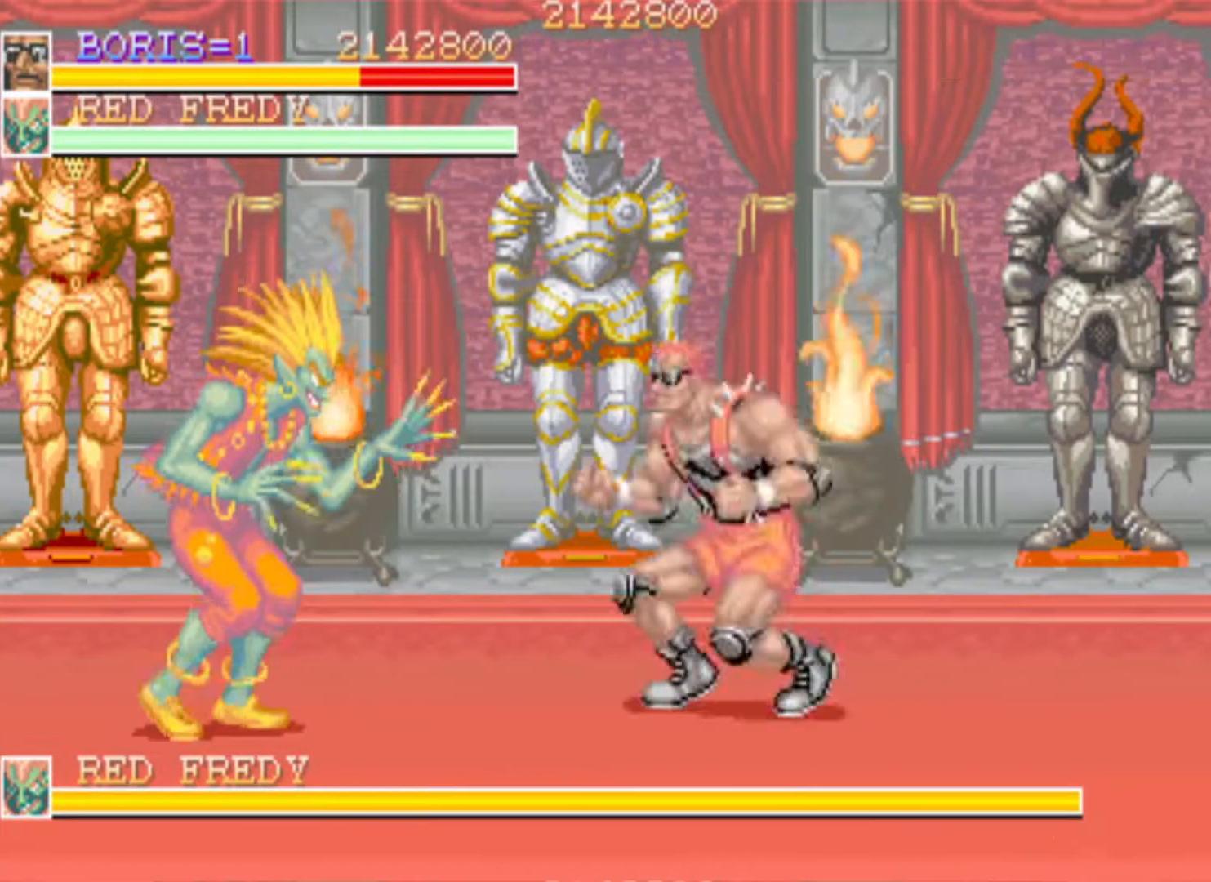
{"buttons": ["DPAD_DOWN", "DPAD_LEFT"], "left_stick": "center", "right_stick": "center", "events": [[50, "SQUARE", "up"], [333, "SQUARE", "down"], [500, "SQUARE", "up"]]}
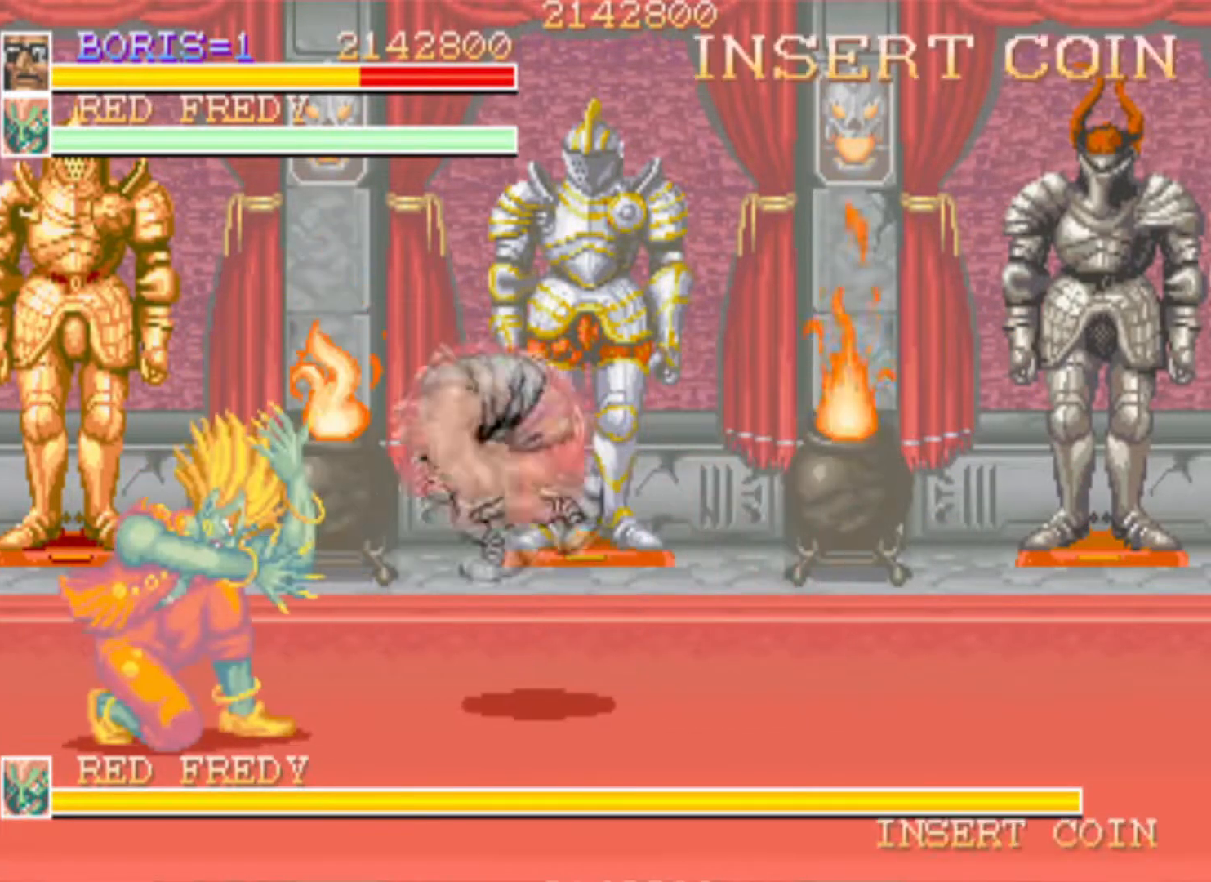
{"buttons": ["DPAD_DOWN", "DPAD_LEFT"], "left_stick": "center", "right_stick": "center", "events": [[67, "SQUARE", "down"], [217, "SQUARE", "up"], [384, "DPAD_DOWN", "up"], [401, "DPAD_DOWN", "down"]]}
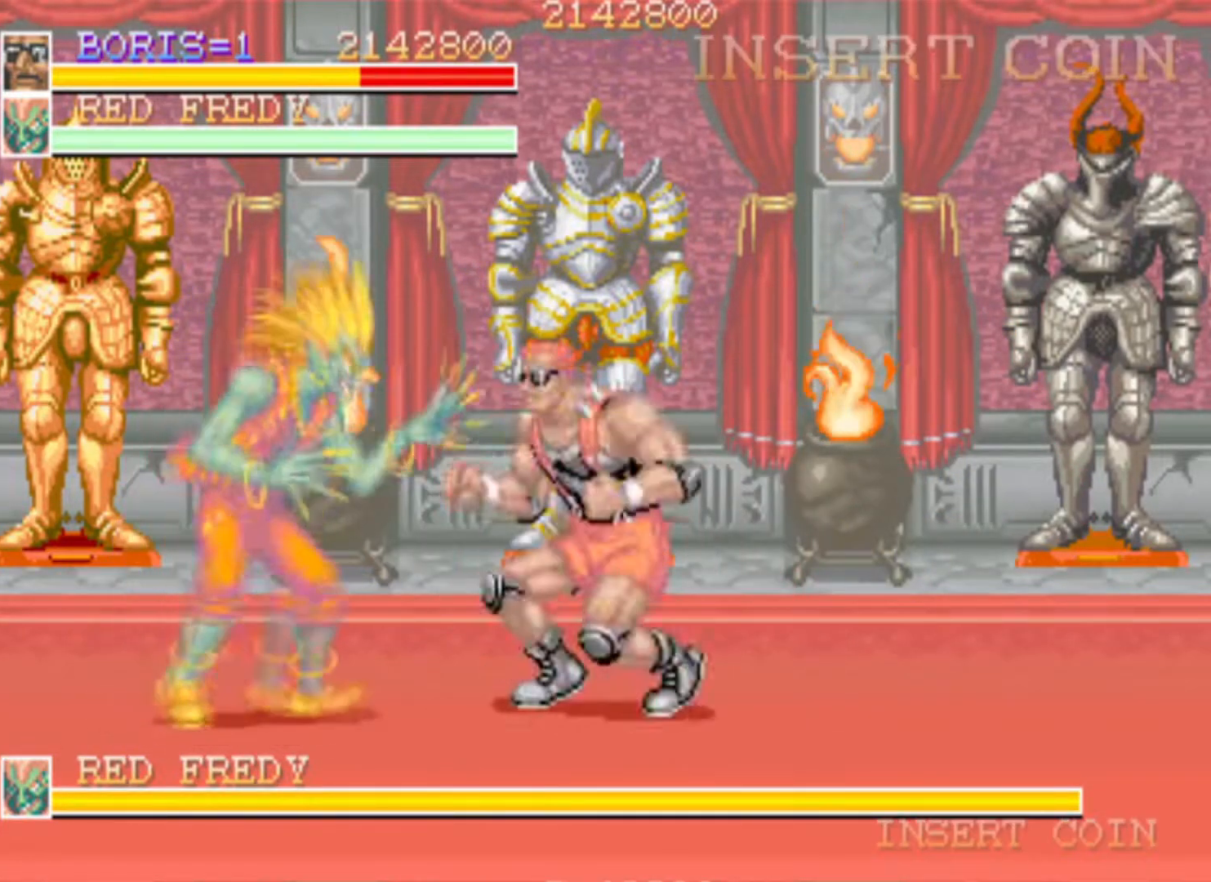
{"buttons": ["SQUARE", "DPAD_DOWN", "DPAD_LEFT"], "left_stick": "center", "right_stick": "center", "events": [[33, "SQUARE", "down"], [83, "DPAD_DOWN", "up"], [83, "DPAD_LEFT", "up"], [133, "DPAD_DOWN", "down"], [133, "DPAD_LEFT", "down"], [183, "SQUARE", "up"], [217, "SQUARE", "down"], [350, "SQUARE", "up"], [400, "SQUARE", "down"]]}
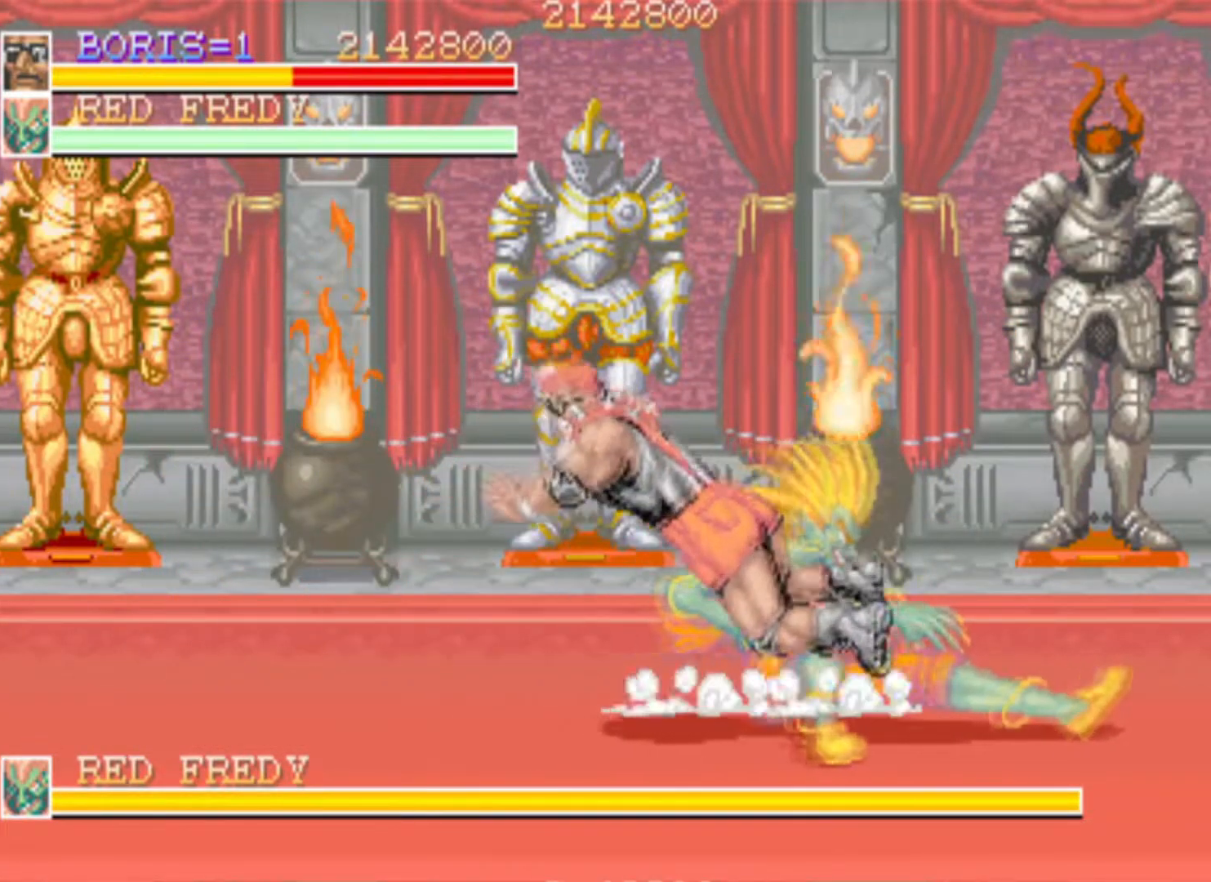
{"buttons": [], "left_stick": "center", "right_stick": "center"}
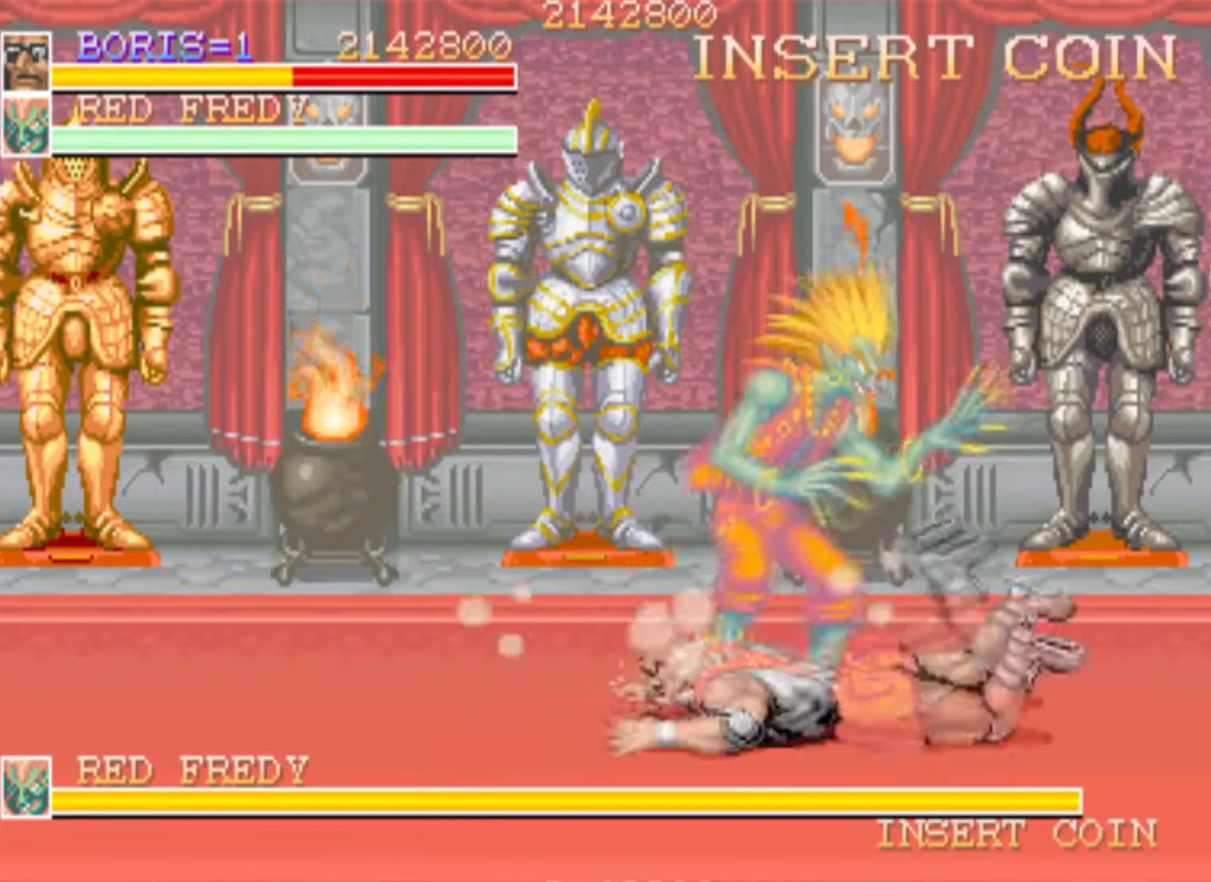
{"buttons": ["DPAD_DOWN", "DPAD_LEFT"], "left_stick": "center", "right_stick": "center"}
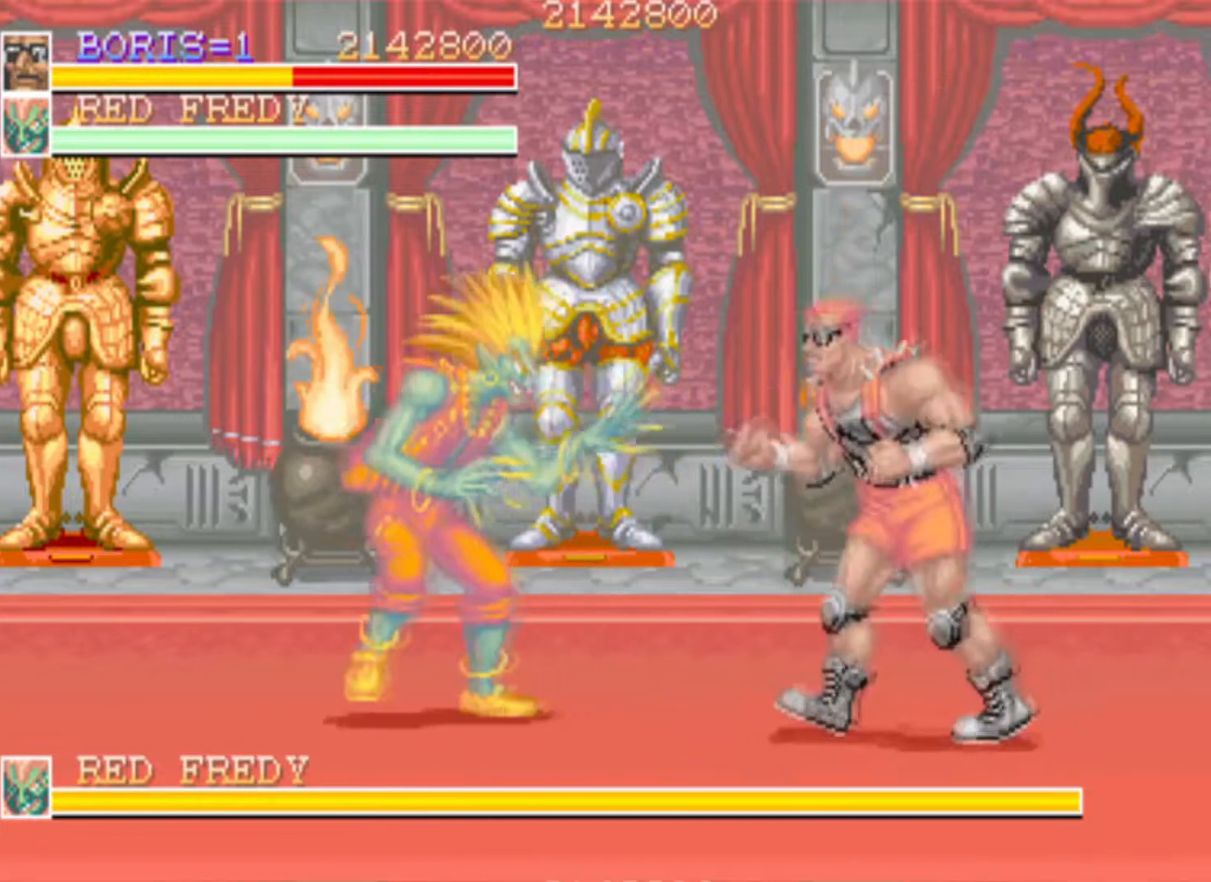
{"buttons": ["DPAD_UP", "DPAD_LEFT"], "left_stick": "center", "right_stick": "center", "events": [[117, "SQUARE", "down"], [251, "SQUARE", "up"], [301, "DPAD_DOWN", "up"], [367, "DPAD_UP", "down"]]}
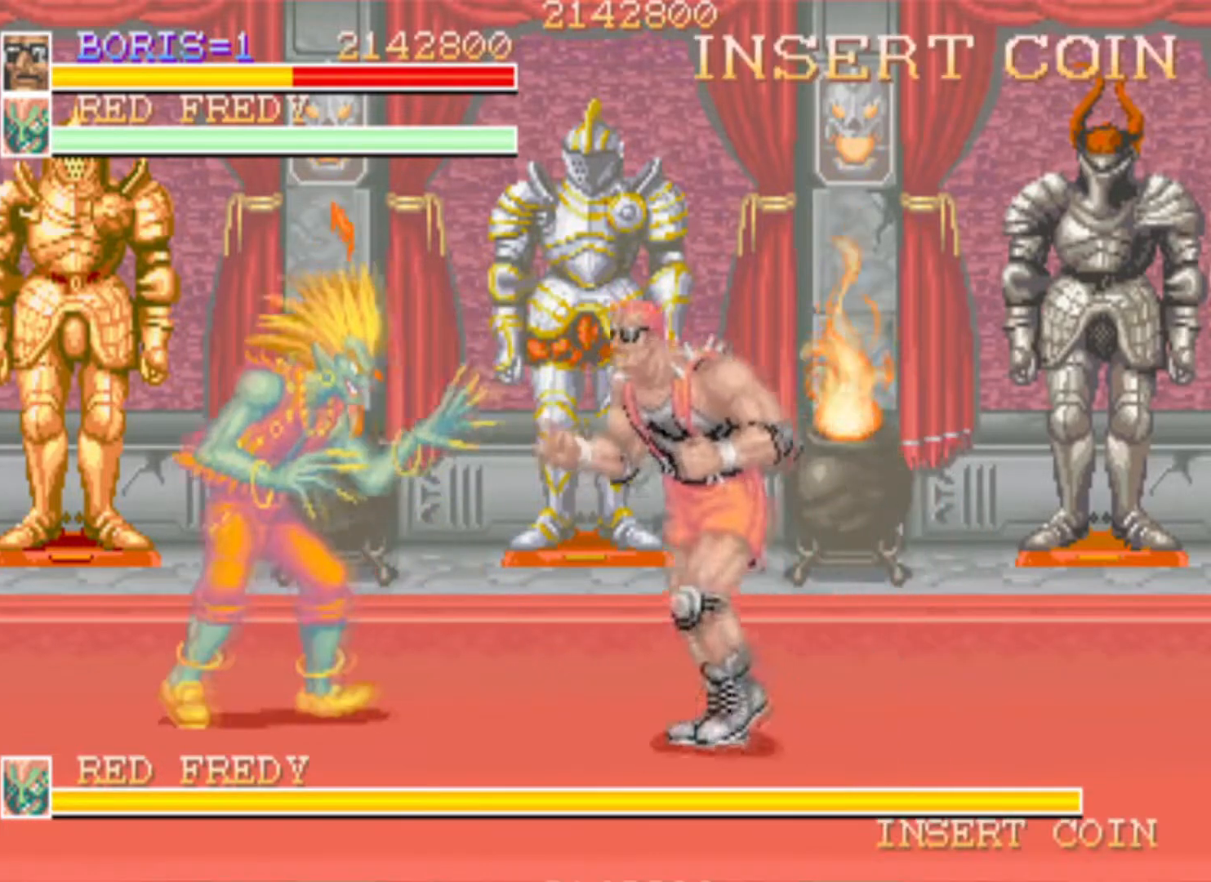
{"buttons": [], "left_stick": "center", "right_stick": "center", "events": [[50, "DPAD_UP", "up"], [100, "DPAD_DOWN", "down"], [100, "SQUARE", "down"], [233, "SQUARE", "up"], [317, "SQUARE", "down"], [400, "DPAD_DOWN", "up"], [484, "DPAD_LEFT", "up"], [484, "SQUARE", "up"]]}
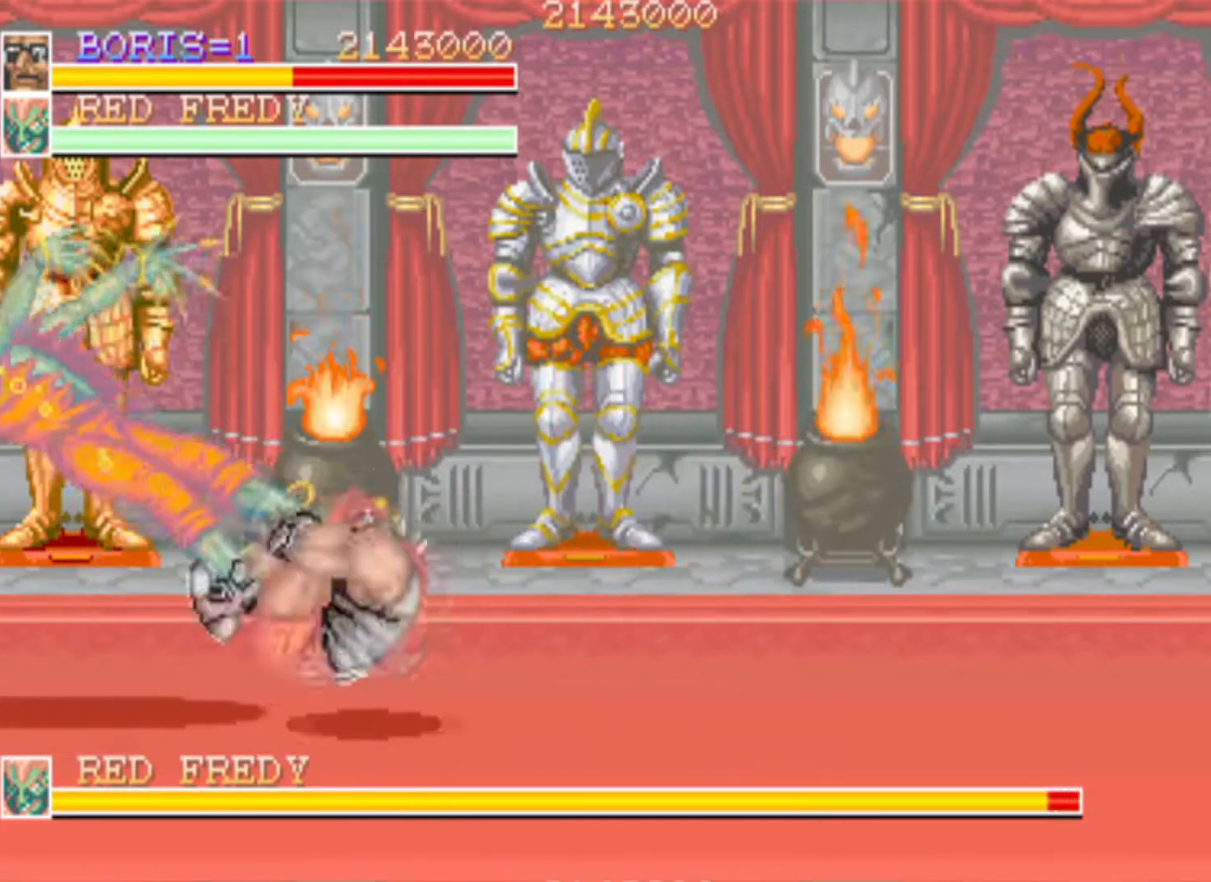
{"buttons": [], "left_stick": "center", "right_stick": "center", "events": [[84, "SQUARE", "down"], [117, "DPAD_DOWN", "down"], [117, "DPAD_LEFT", "down"], [251, "SQUARE", "up"], [367, "DPAD_DOWN", "up"], [401, "DPAD_LEFT", "up"]]}
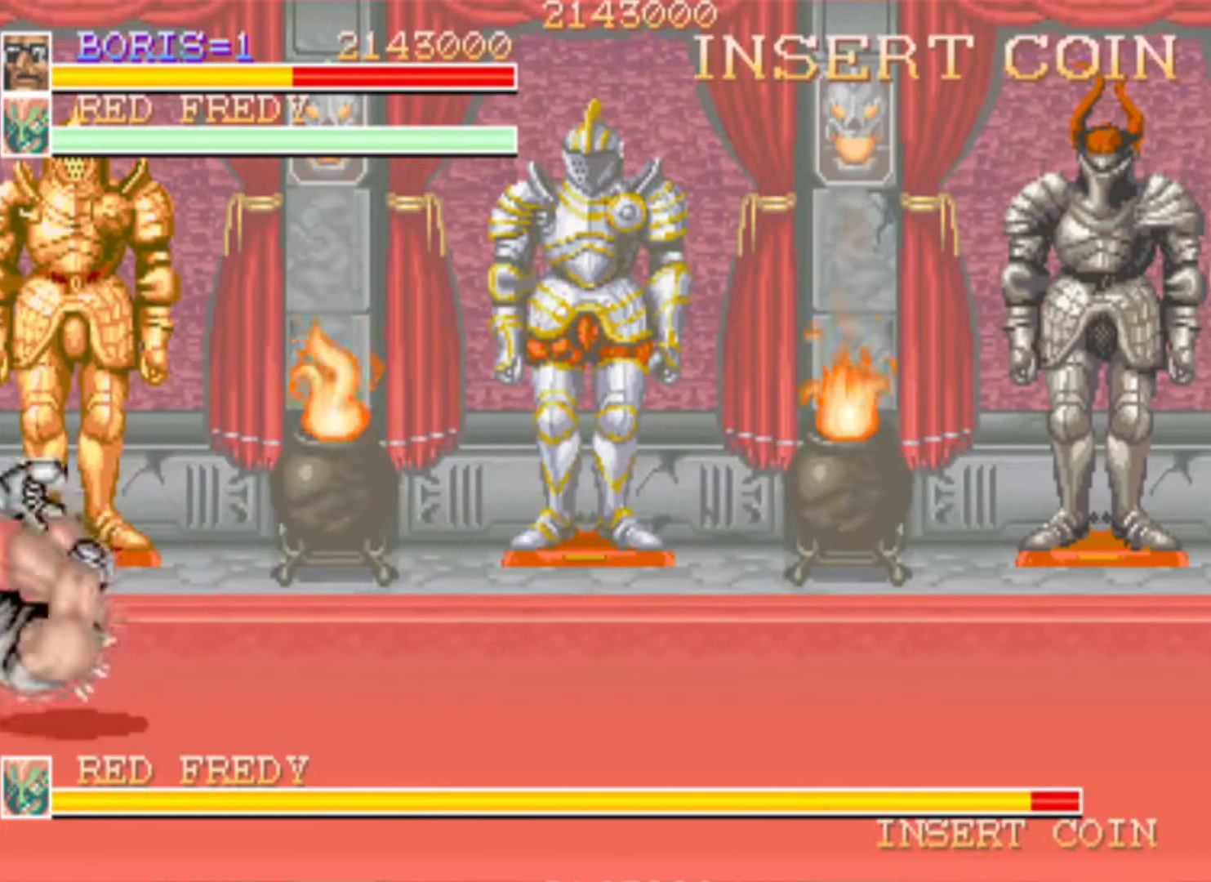
{"buttons": ["DPAD_RIGHT"], "left_stick": "center", "right_stick": "center", "events": [[50, "DPAD_RIGHT", "down"], [50, "DPAD_UP", "down"], [334, "DPAD_UP", "up"]]}
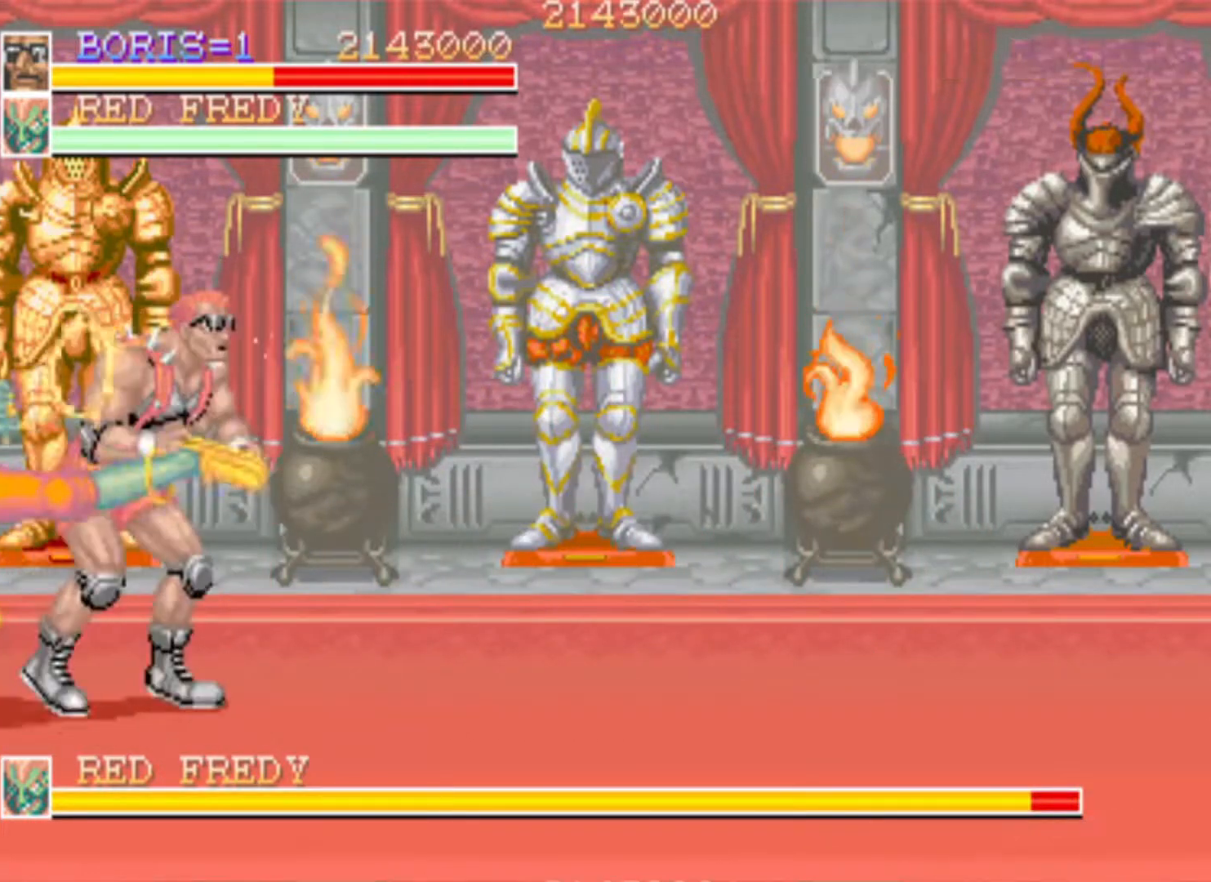
{"buttons": ["SQUARE", "DPAD_DOWN", "DPAD_RIGHT"], "left_stick": "center", "right_stick": "center", "events": [[450, "SQUARE", "down"], [500, "DPAD_DOWN", "down"]]}
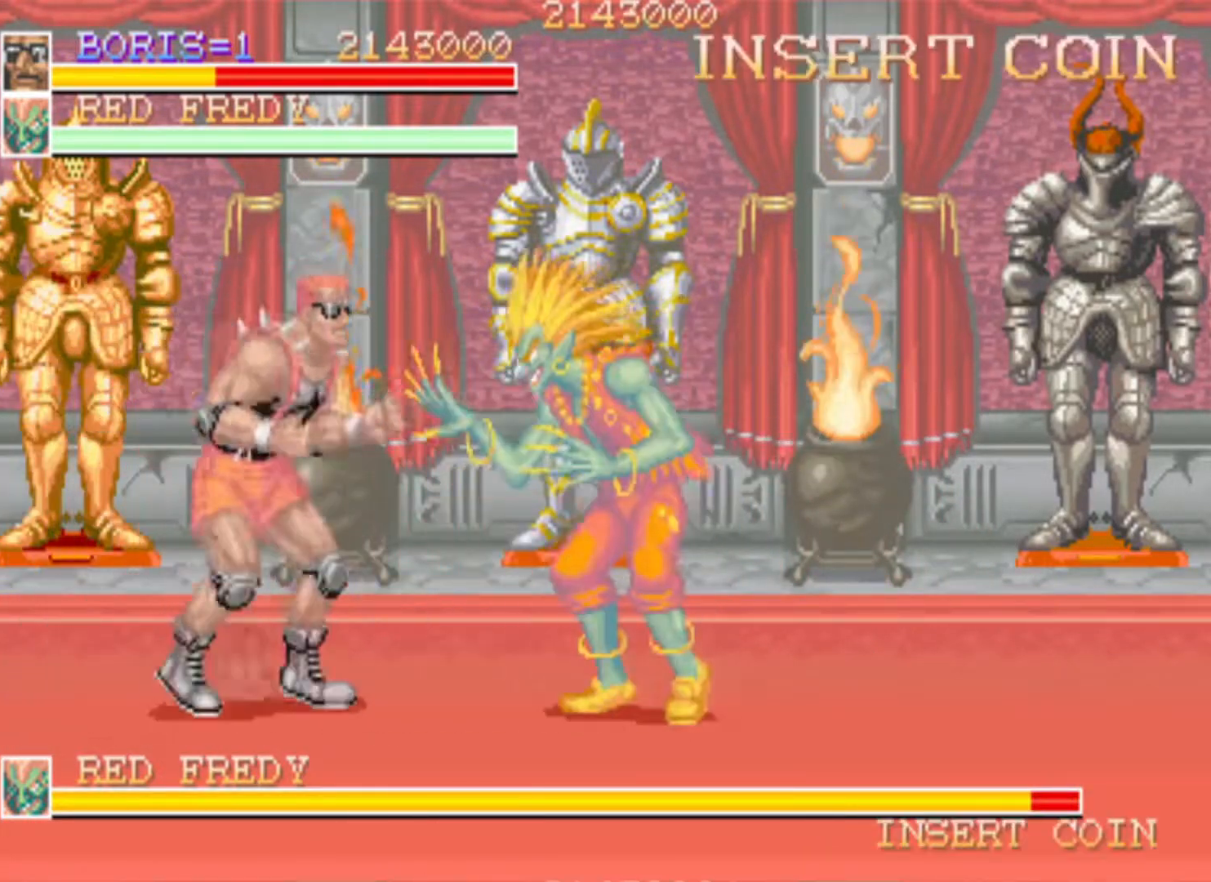
{"buttons": ["SQUARE", "DPAD_DOWN", "DPAD_RIGHT"], "left_stick": "center", "right_stick": "center", "events": [[234, "SQUARE", "up"], [317, "DPAD_DOWN", "up"], [317, "SQUARE", "down"], [334, "DPAD_RIGHT", "up"], [401, "SQUARE", "up"], [451, "DPAD_DOWN", "down"], [451, "DPAD_RIGHT", "down"], [501, "SQUARE", "down"]]}
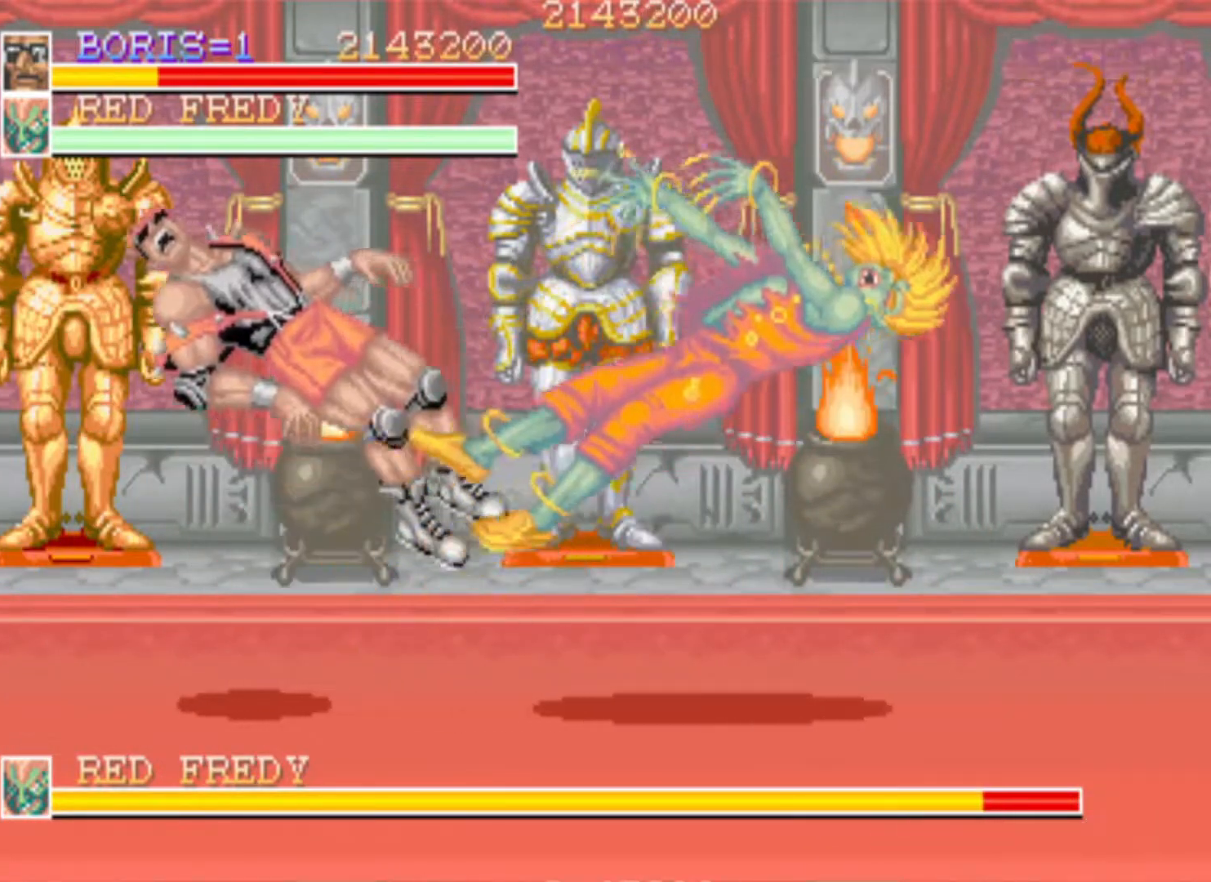
{"buttons": [], "left_stick": "center", "right_stick": "center", "events": [[100, "SQUARE", "up"], [217, "DPAD_DOWN", "up"], [217, "DPAD_RIGHT", "up"]]}
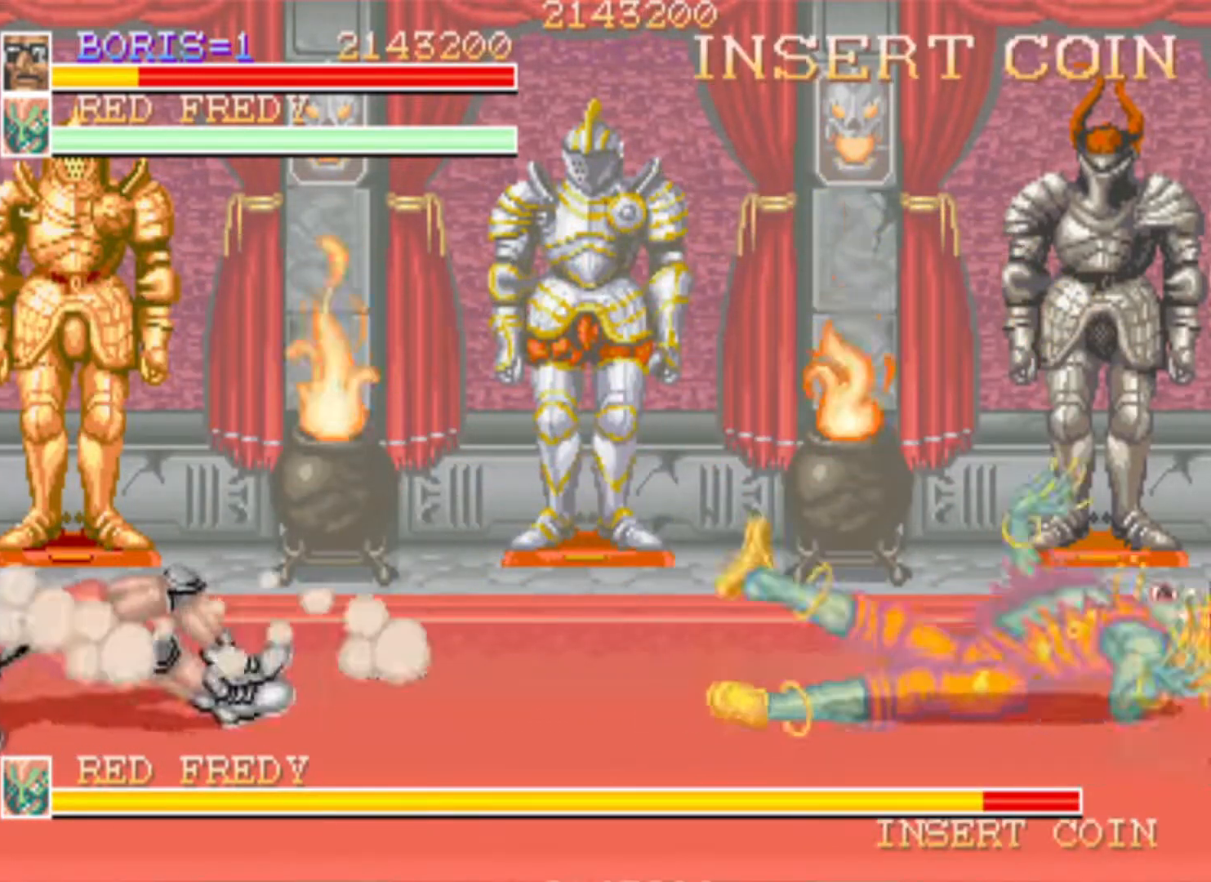
{"buttons": [], "left_stick": "center", "right_stick": "center", "events": []}
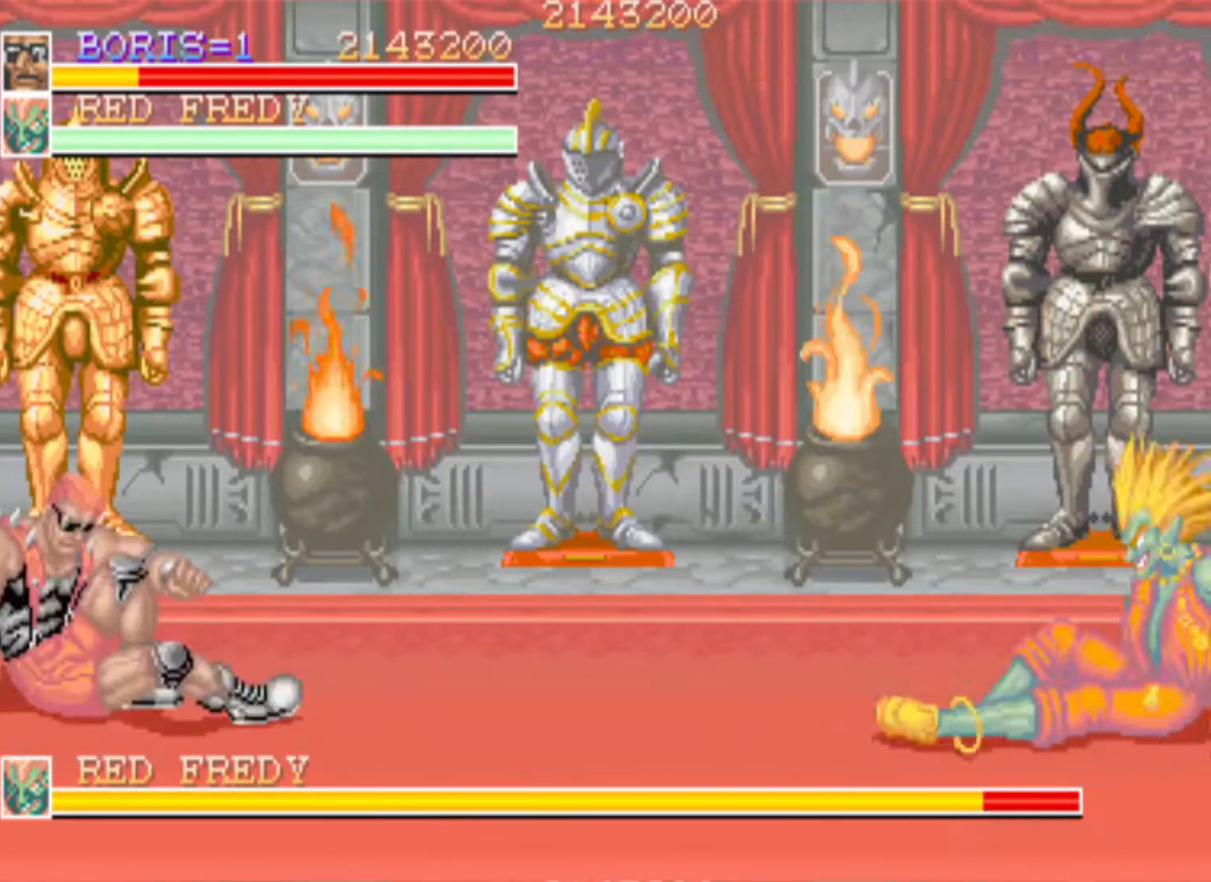
{"buttons": ["DPAD_DOWN", "DPAD_RIGHT"], "left_stick": "center", "right_stick": "center", "events": [[183, "DPAD_RIGHT", "down"], [217, "DPAD_DOWN", "down"], [367, "DPAD_DOWN", "up"], [383, "DPAD_DOWN", "down"]]}
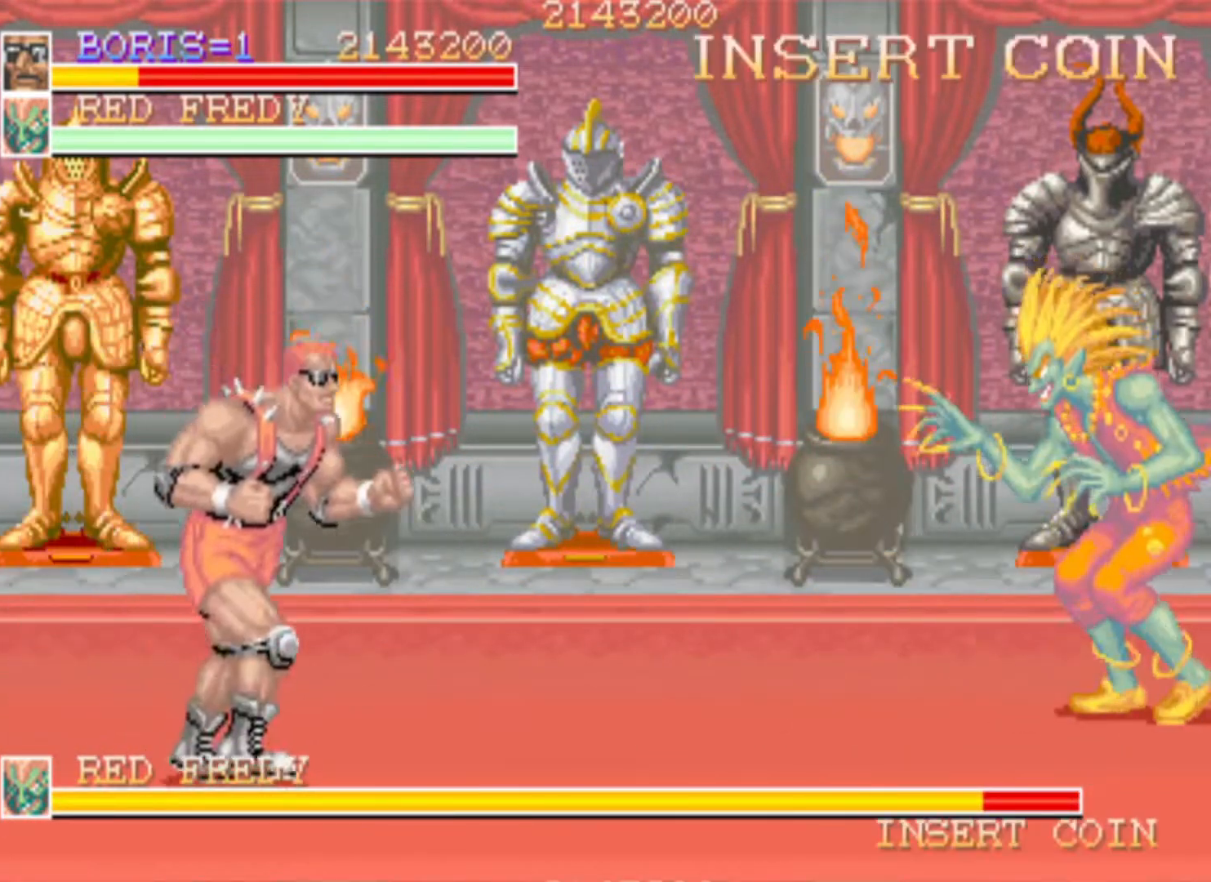
{"buttons": ["DPAD_DOWN", "DPAD_RIGHT"], "left_stick": "center", "right_stick": "center", "events": [[250, "DPAD_DOWN", "up"], [367, "DPAD_RIGHT", "up"], [484, "DPAD_RIGHT", "down"], [501, "DPAD_DOWN", "down"]]}
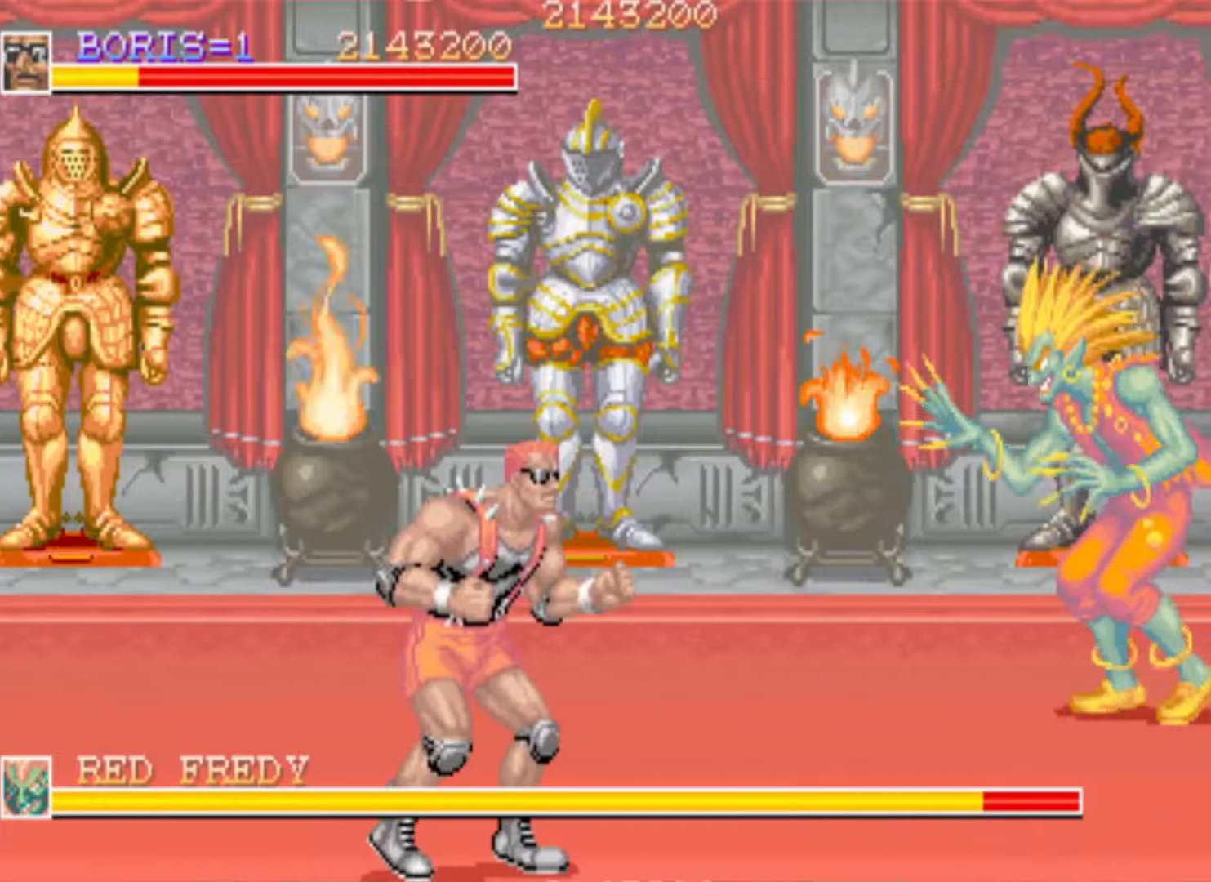
{"buttons": ["DPAD_RIGHT"], "left_stick": "center", "right_stick": "center", "events": [[50, "SQUARE", "down"], [217, "SQUARE", "up"], [267, "DPAD_DOWN", "up"], [300, "DPAD_RIGHT", "up"], [500, "DPAD_RIGHT", "down"]]}
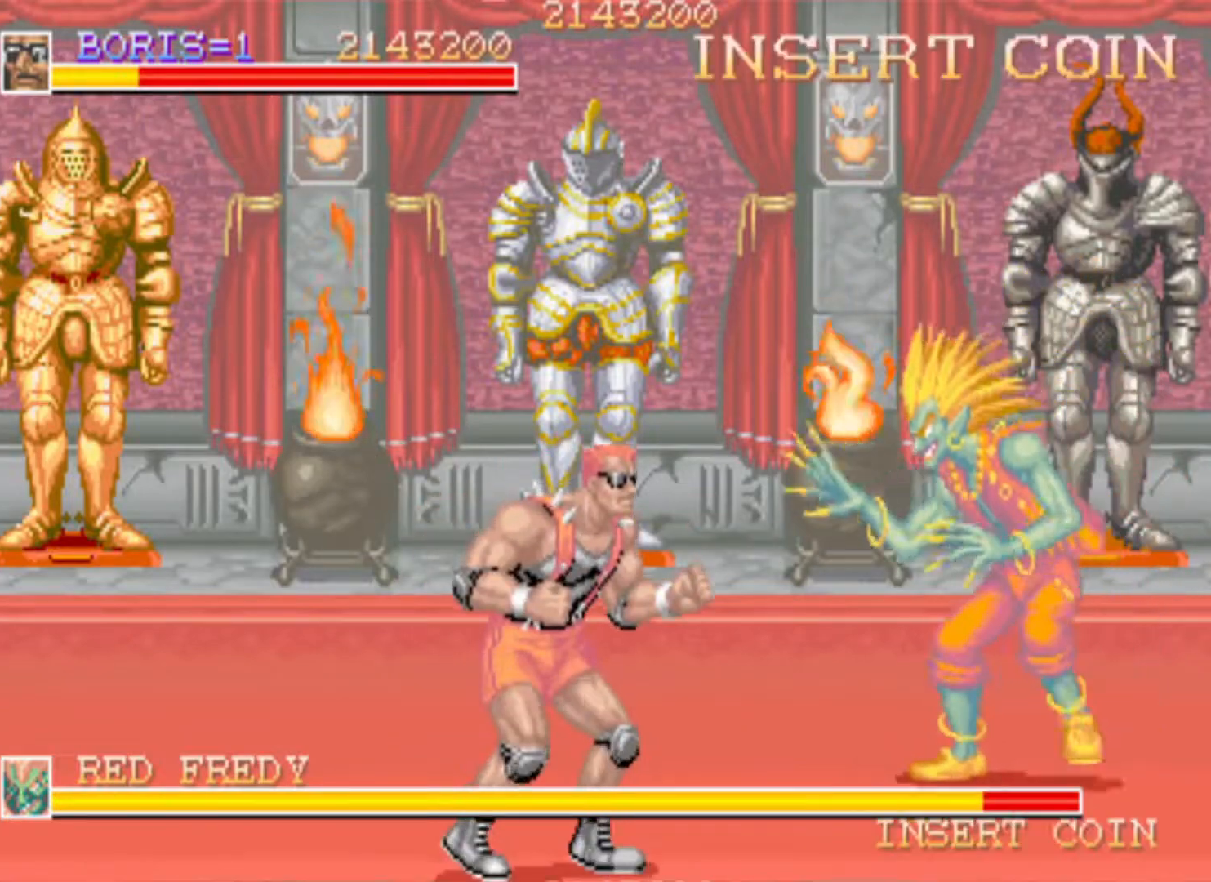
{"buttons": ["SQUARE", "DPAD_DOWN", "DPAD_RIGHT"], "left_stick": "center", "right_stick": "center", "events": [[34, "DPAD_DOWN", "down"], [67, "SQUARE", "down"], [117, "DPAD_DOWN", "up"], [150, "SQUARE", "up"], [200, "DPAD_DOWN", "down"], [250, "SQUARE", "down"], [284, "DPAD_DOWN", "up"], [284, "DPAD_RIGHT", "up"], [334, "SQUARE", "up"], [384, "DPAD_DOWN", "down"], [384, "DPAD_RIGHT", "down"], [401, "SQUARE", "down"]]}
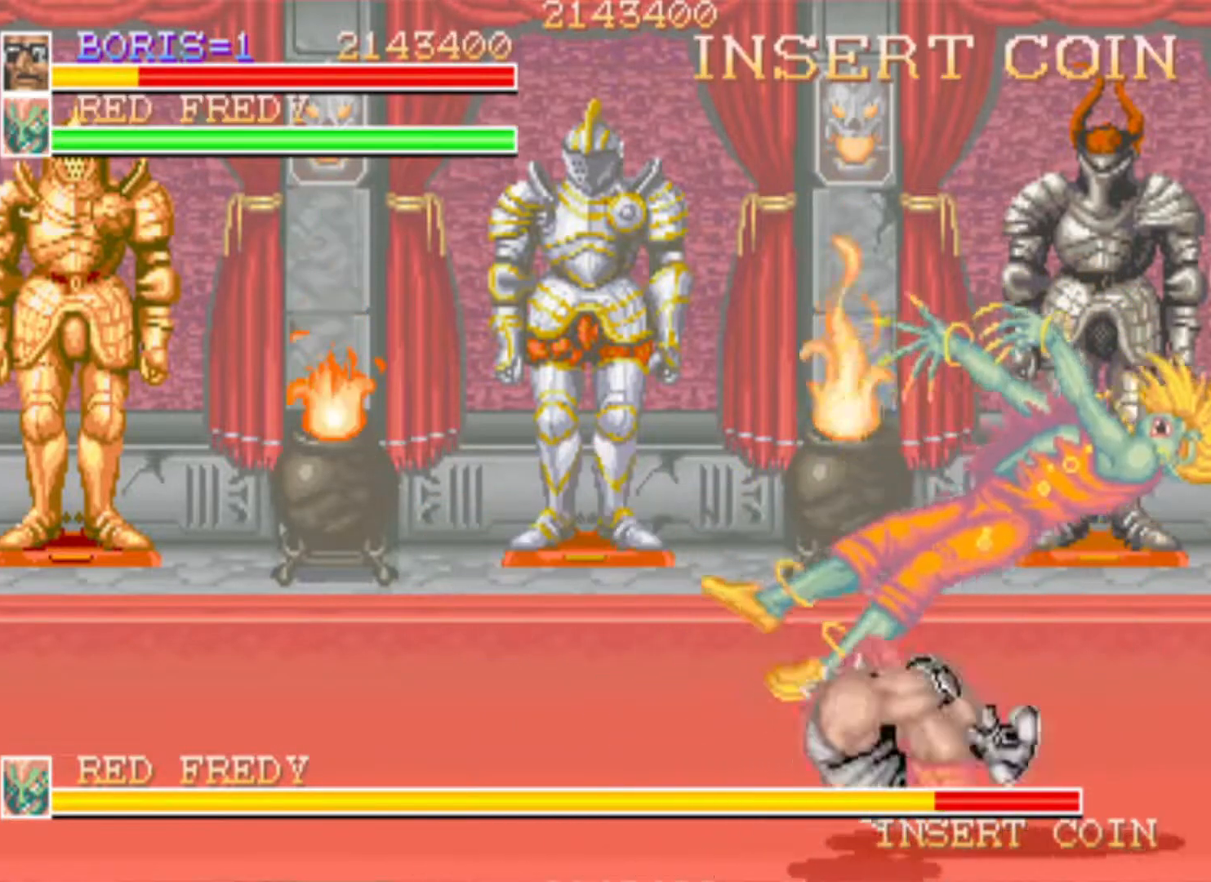
{"buttons": ["DPAD_UP", "DPAD_LEFT"], "left_stick": "center", "right_stick": "center"}